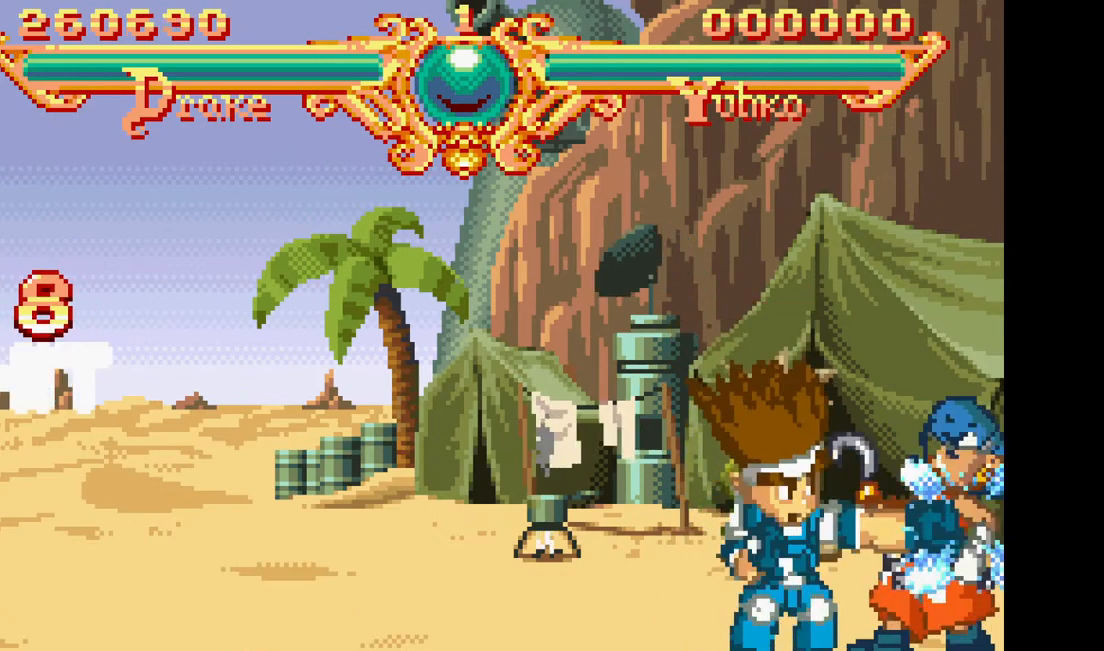
Gameplay with a controller (arcade stick); each line is a JSON object with the inputs held at the frame after it. "events" lists button and stick changes between this image and that frame as [ms after this image, input, new state], when the widget could be followed in between. Not read: CROSS L3 R3.
{"buttons": [], "events": [[250, "DPAD_RIGHT", "up"]]}
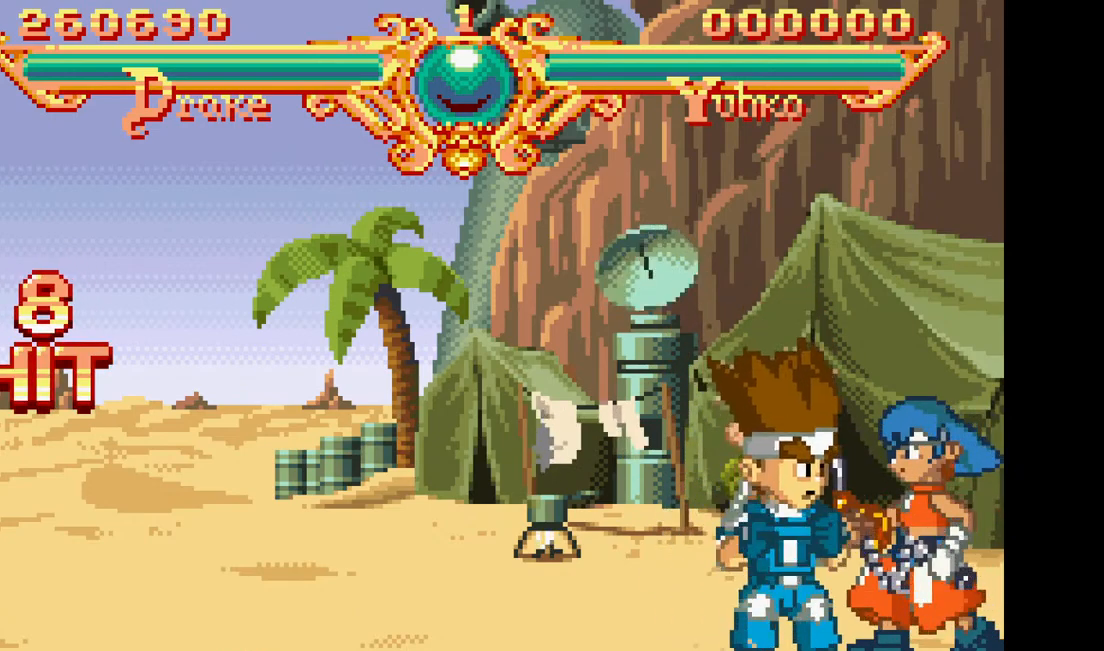
{"buttons": [], "events": []}
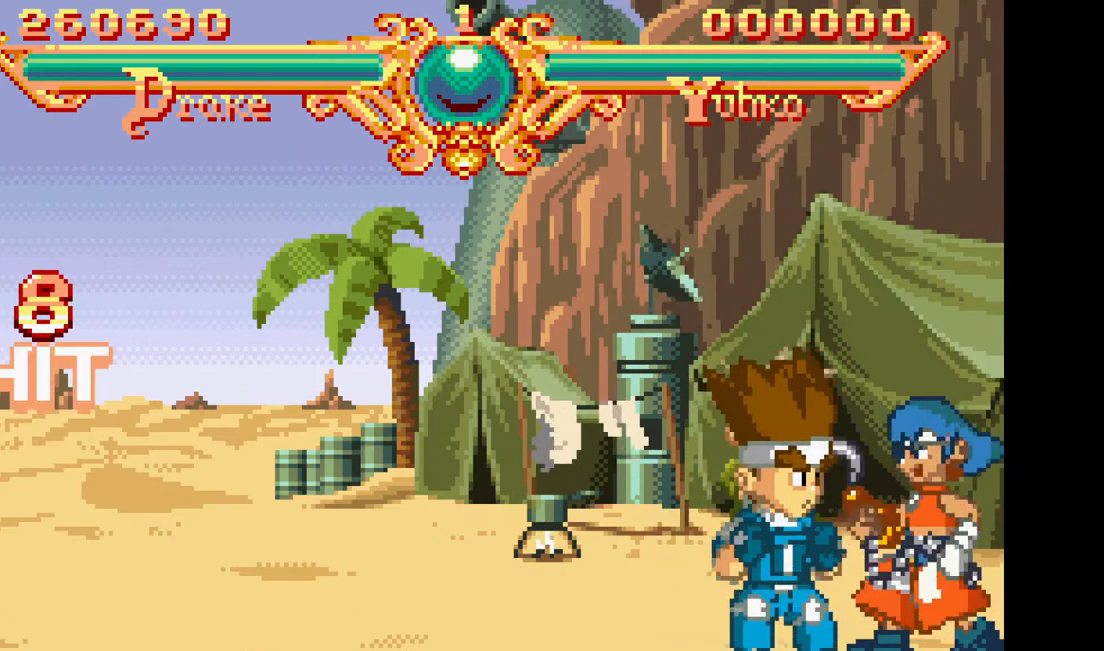
{"buttons": [], "events": []}
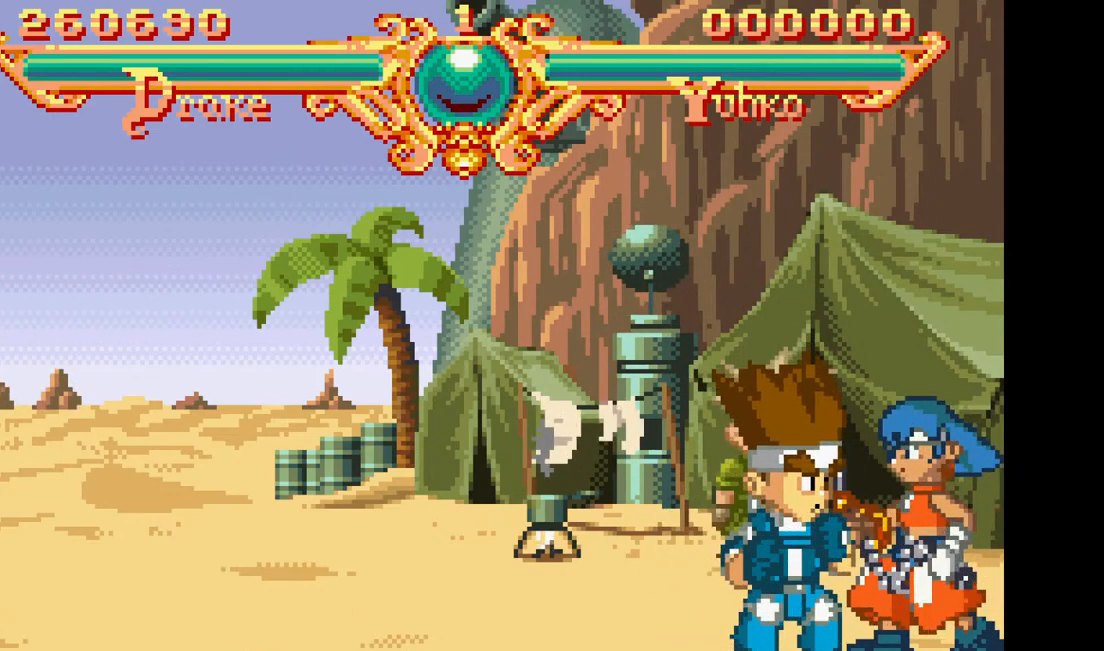
{"buttons": [], "events": []}
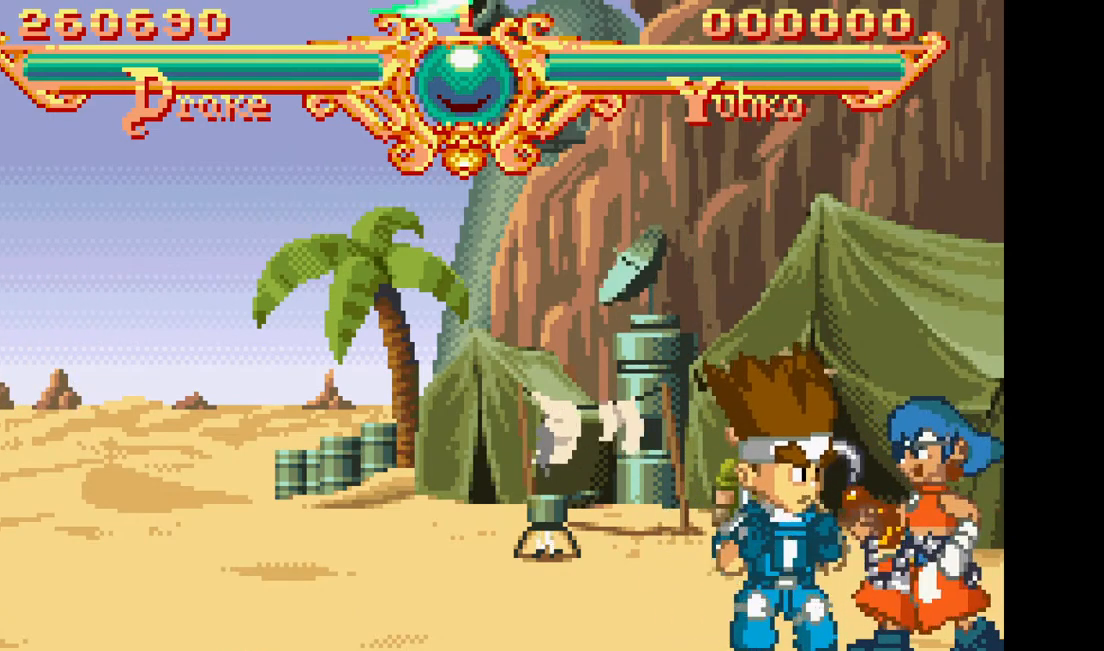
{"buttons": [], "events": []}
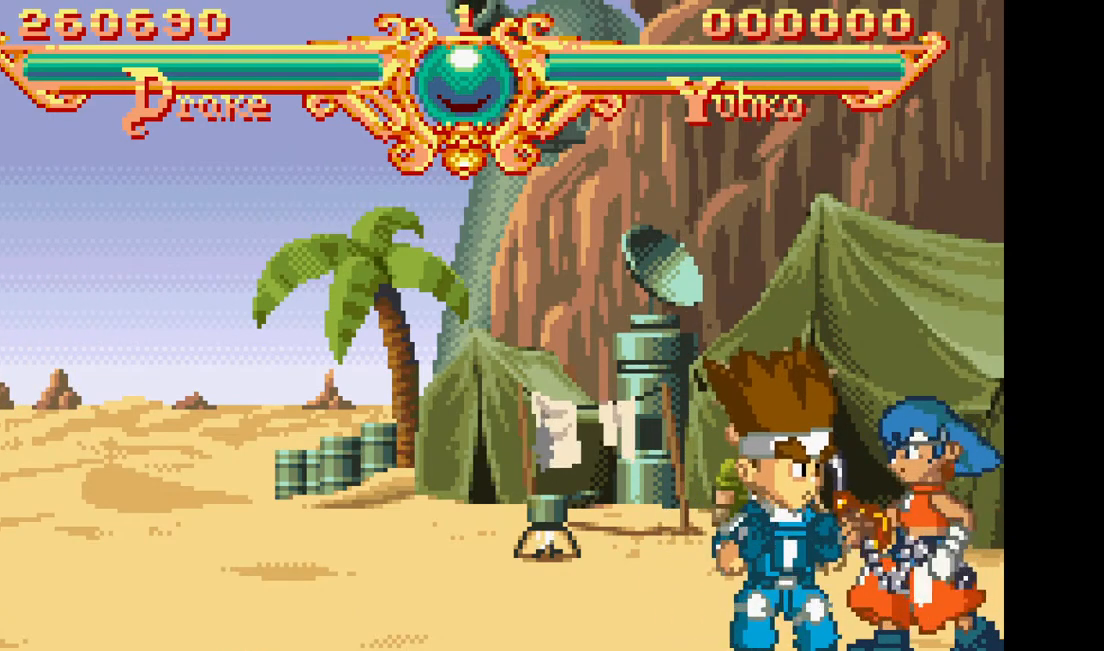
{"buttons": [], "events": []}
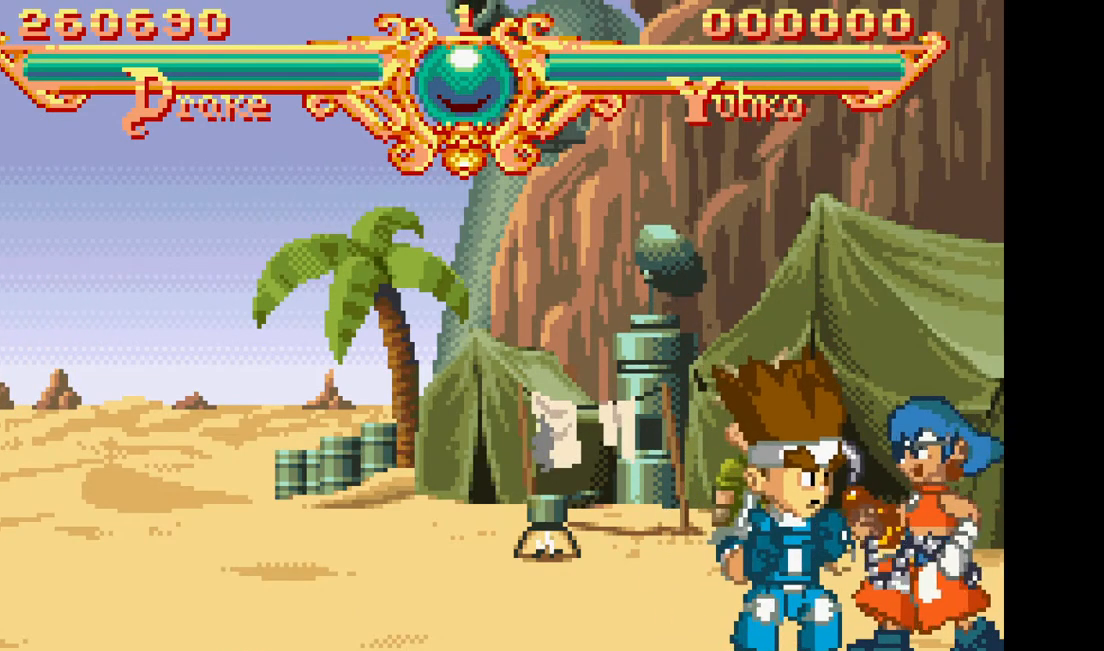
{"buttons": ["DPAD_LEFT"], "events": [[467, "DPAD_LEFT", "down"]]}
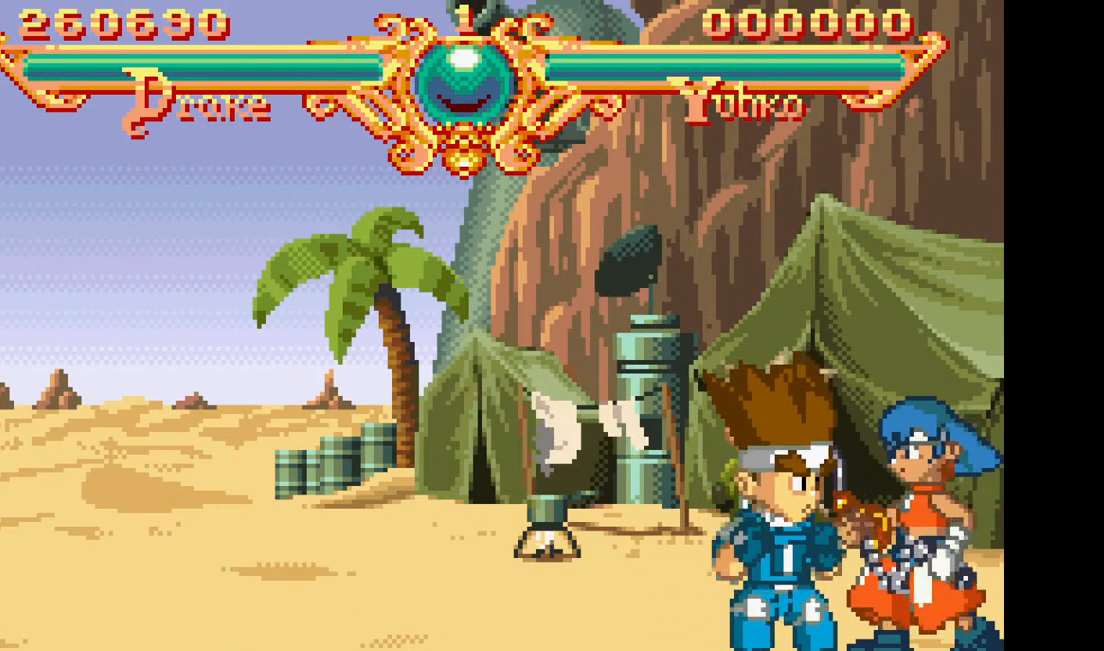
{"buttons": [], "events": [[200, "DPAD_LEFT", "up"]]}
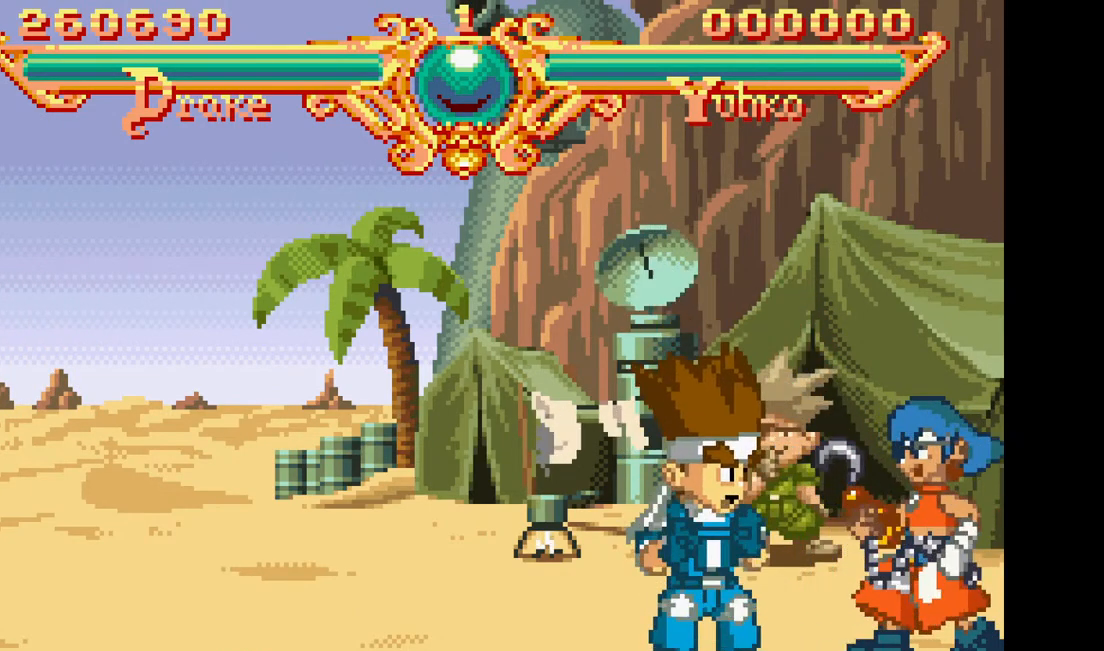
{"buttons": [], "events": []}
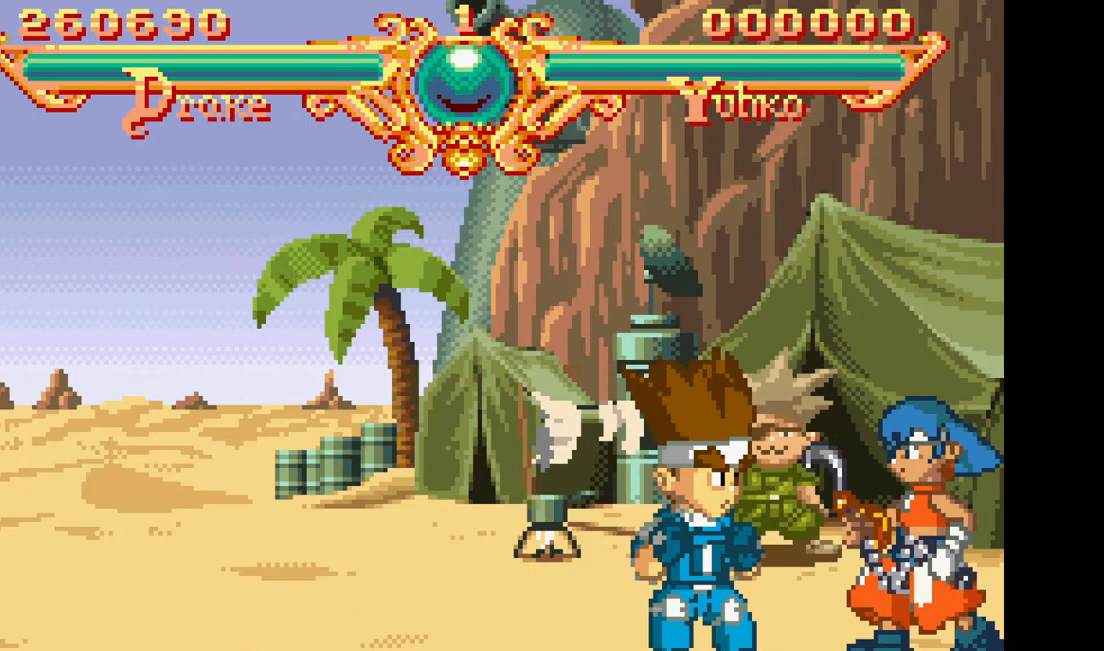
{"buttons": ["DPAD_RIGHT"], "events": [[450, "DPAD_RIGHT", "down"]]}
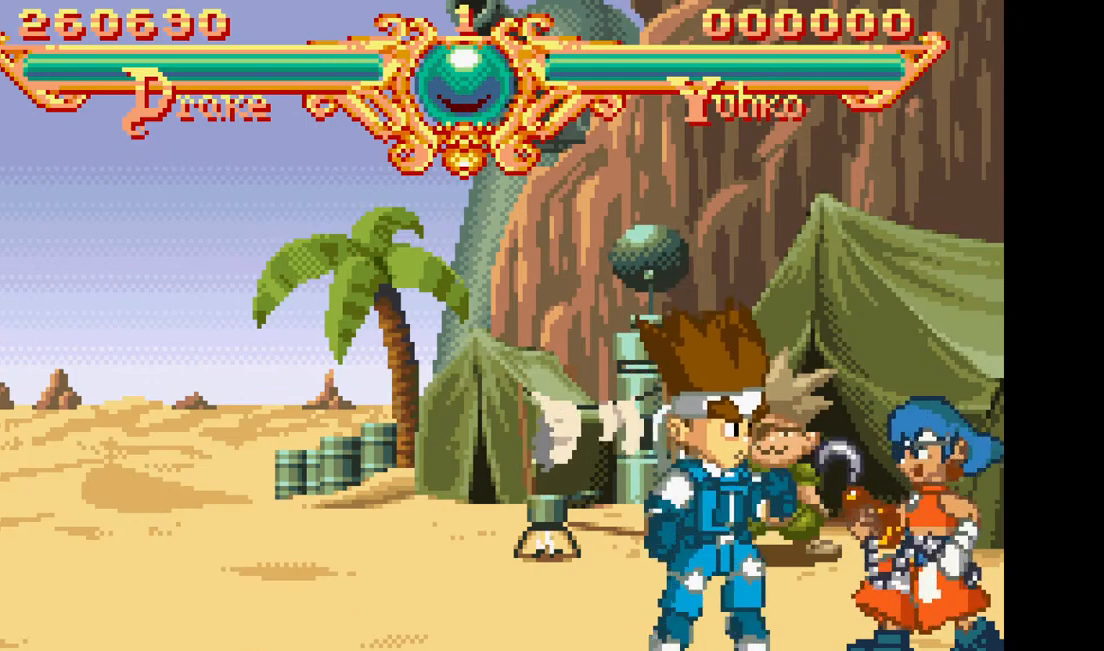
{"buttons": ["DPAD_RIGHT"], "events": [[233, "TRIANGLE", "down"], [400, "TRIANGLE", "up"]]}
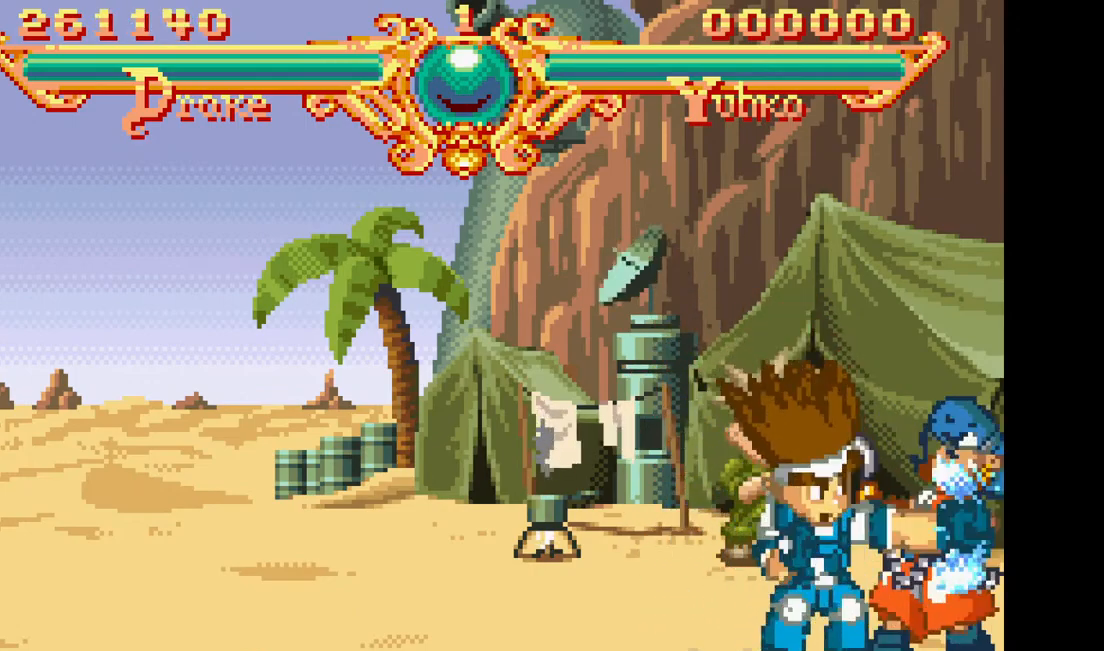
{"buttons": ["DPAD_RIGHT"], "events": [[150, "TRIANGLE", "down"], [317, "TRIANGLE", "up"]]}
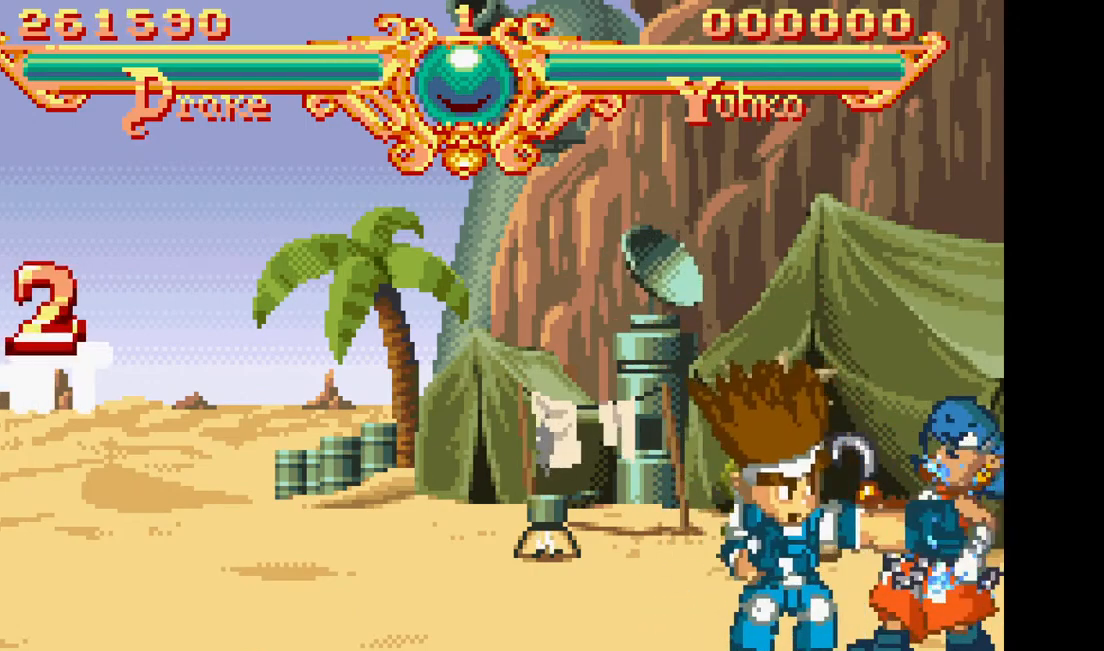
{"buttons": ["TRIANGLE", "DPAD_RIGHT"], "events": [[83, "TRIANGLE", "down"], [267, "TRIANGLE", "up"], [500, "TRIANGLE", "down"]]}
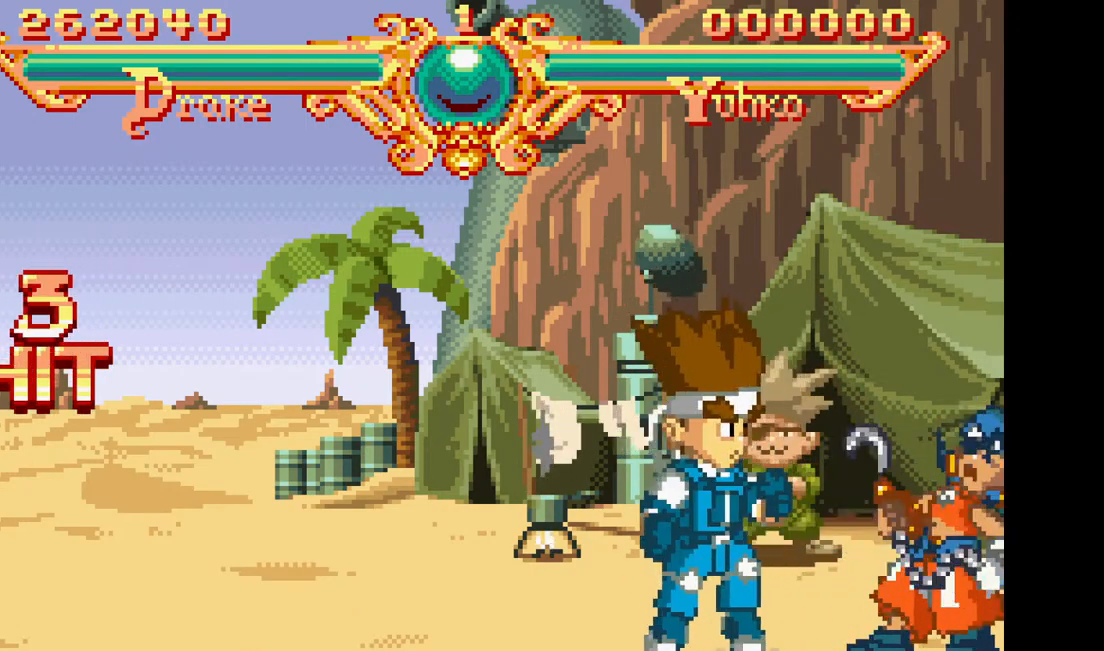
{"buttons": ["TRIANGLE", "DPAD_RIGHT"], "events": [[150, "TRIANGLE", "up"], [450, "TRIANGLE", "down"]]}
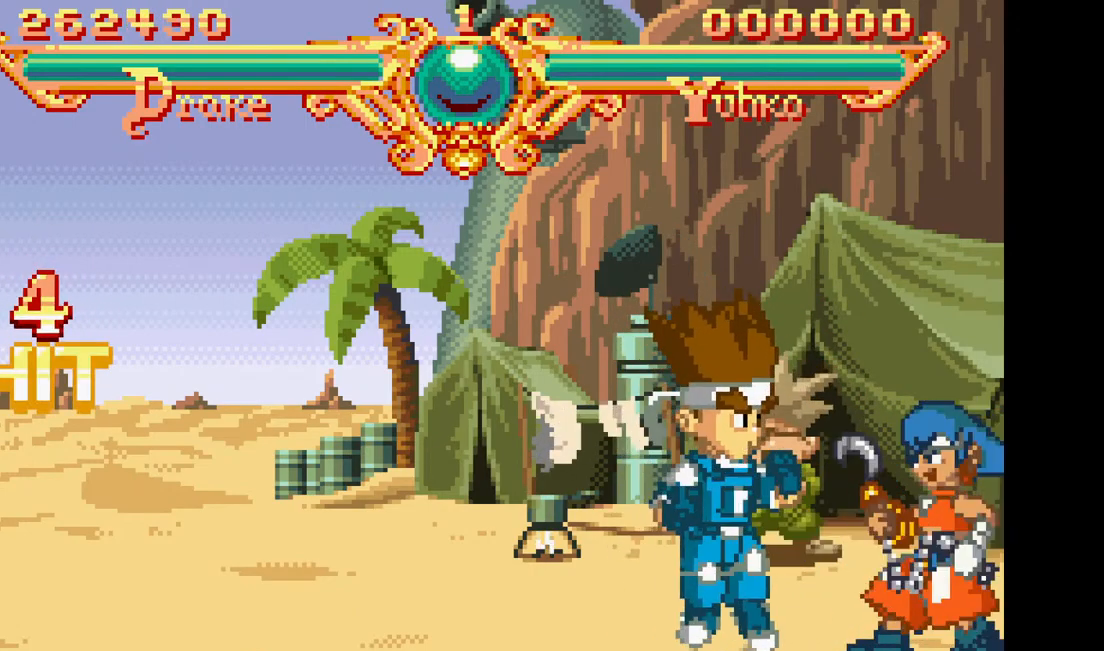
{"buttons": ["TRIANGLE", "DPAD_RIGHT"], "events": [[117, "TRIANGLE", "up"], [383, "TRIANGLE", "down"]]}
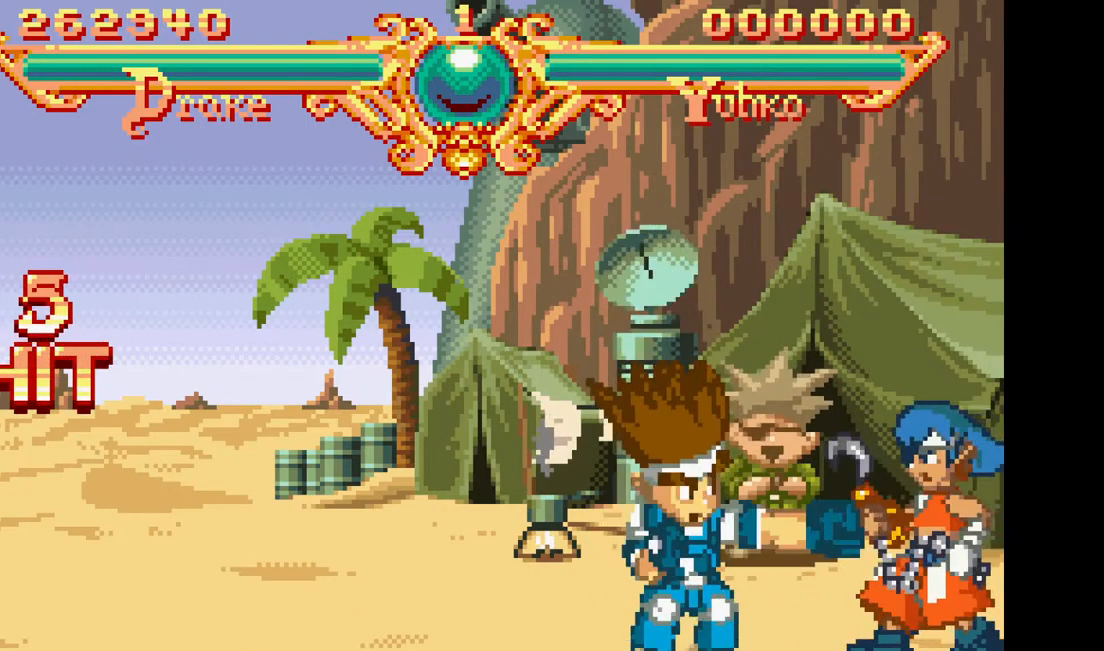
{"buttons": ["DPAD_RIGHT"], "events": [[50, "TRIANGLE", "up"], [317, "TRIANGLE", "down"], [483, "TRIANGLE", "up"]]}
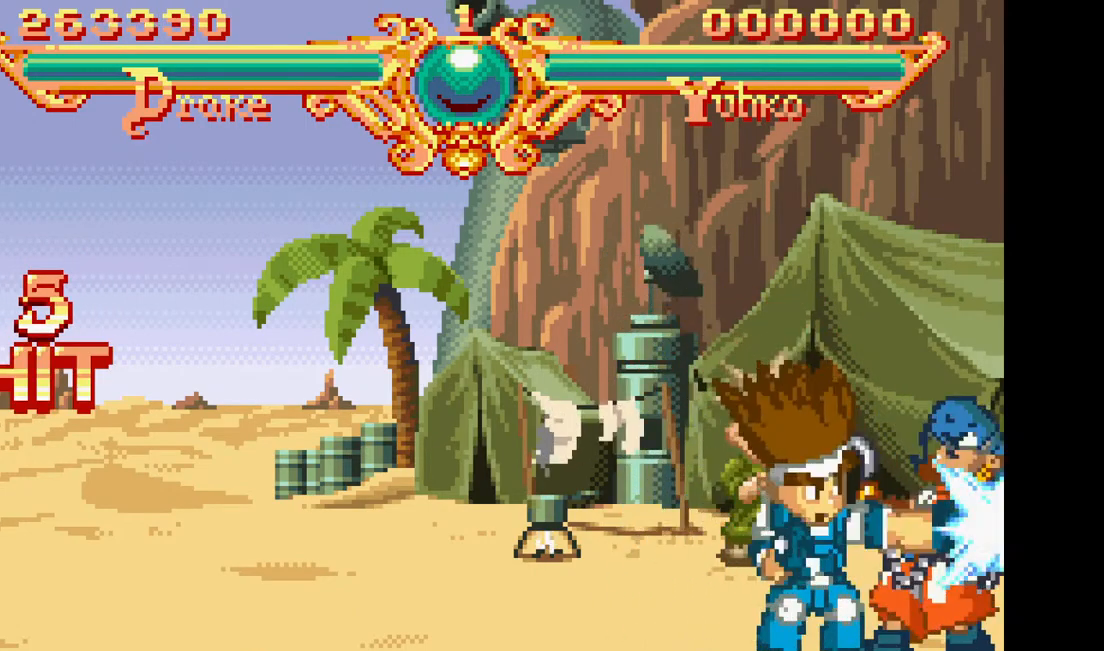
{"buttons": ["DPAD_RIGHT"], "events": []}
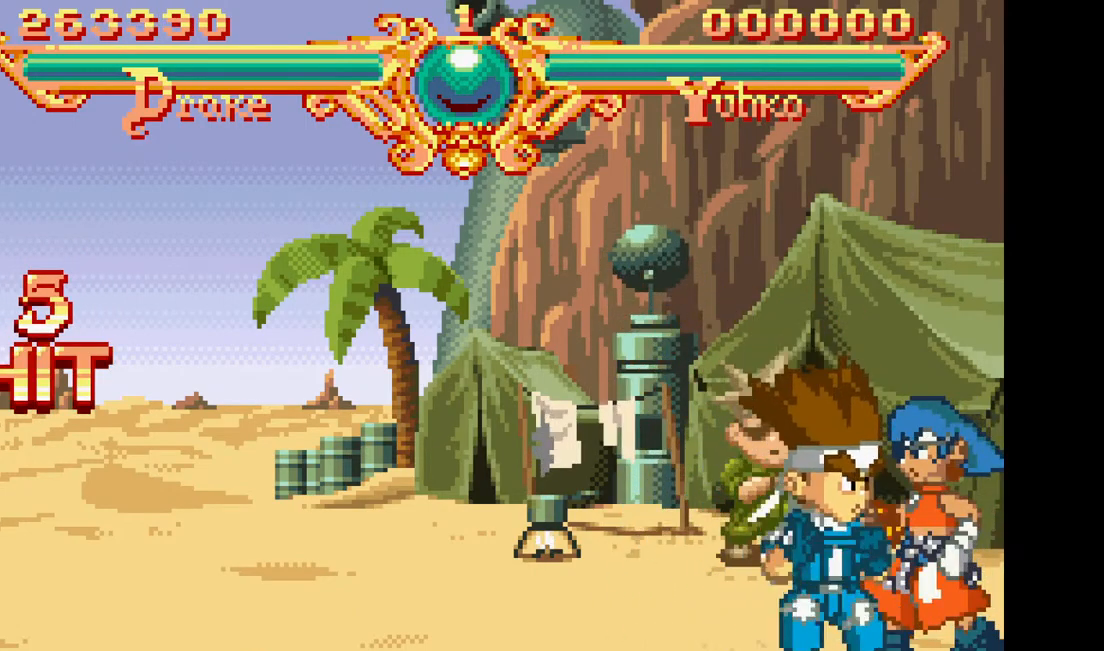
{"buttons": ["DPAD_RIGHT"], "events": [[283, "TRIANGLE", "down"], [433, "TRIANGLE", "up"]]}
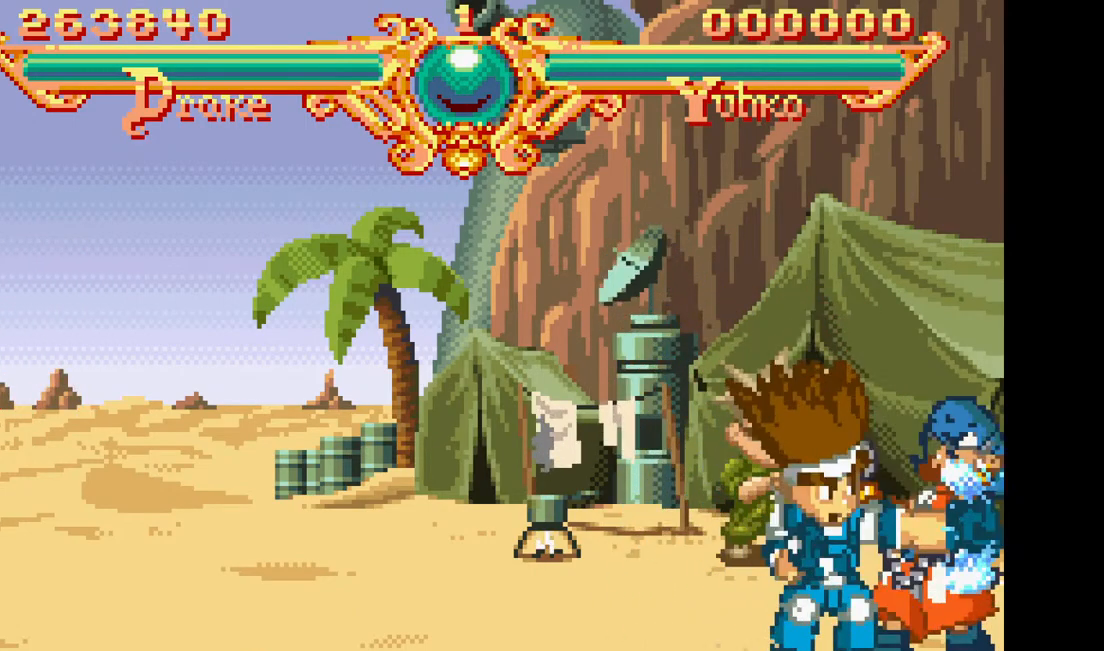
{"buttons": ["DPAD_RIGHT"], "events": [[217, "TRIANGLE", "down"], [367, "TRIANGLE", "up"]]}
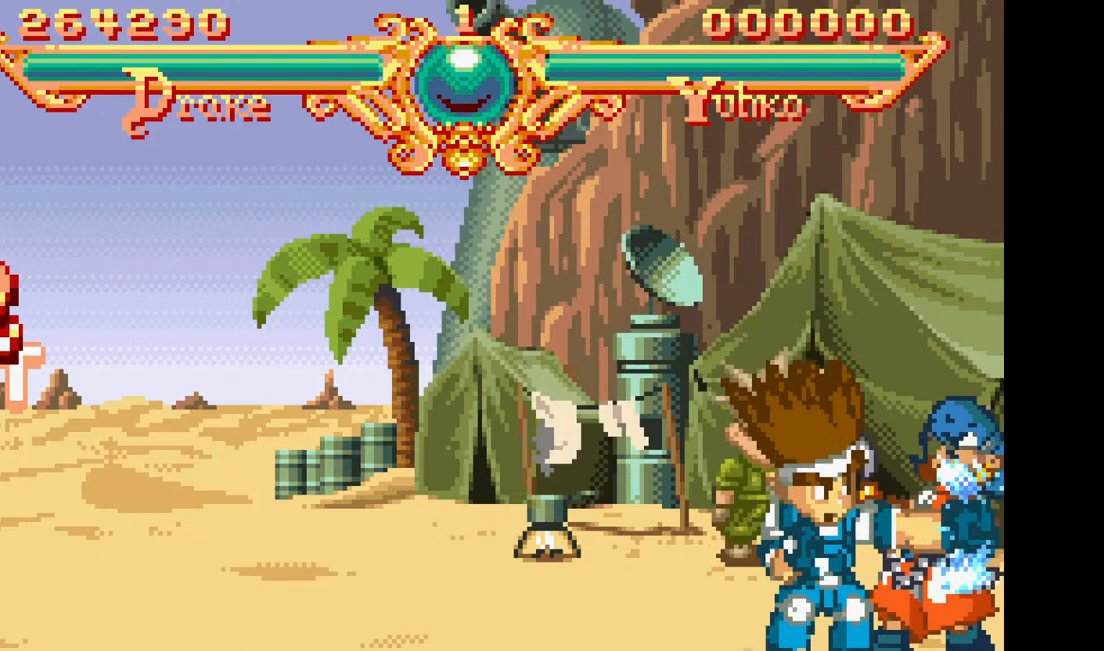
{"buttons": ["DPAD_RIGHT"], "events": [[183, "TRIANGLE", "down"], [367, "TRIANGLE", "up"]]}
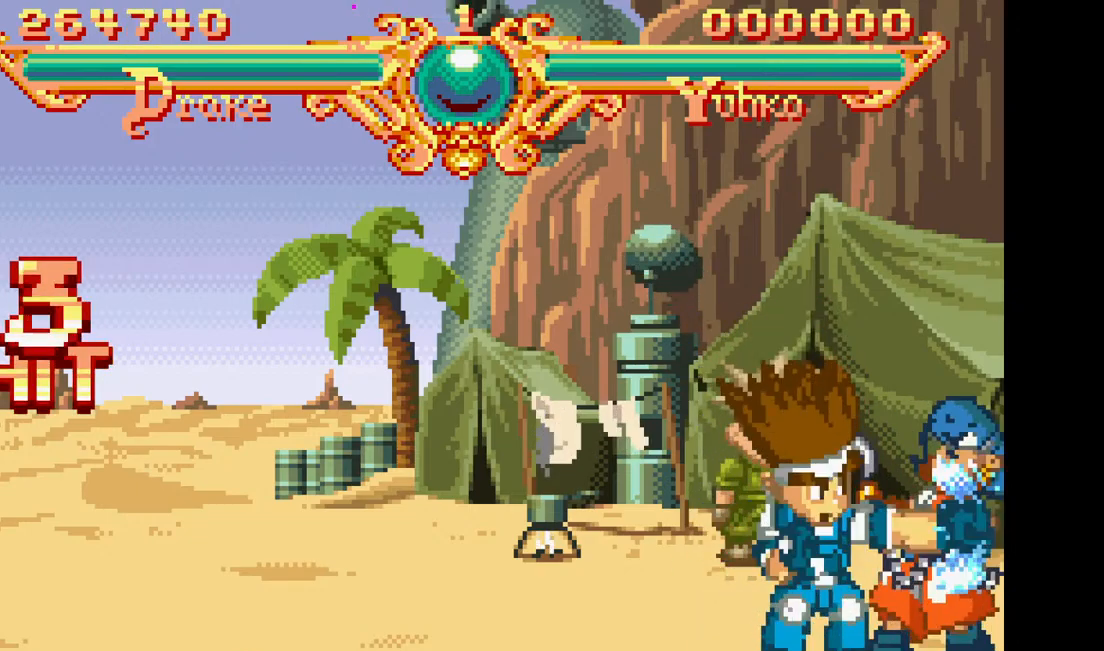
{"buttons": ["DPAD_RIGHT"], "events": [[100, "TRIANGLE", "down"], [300, "TRIANGLE", "up"]]}
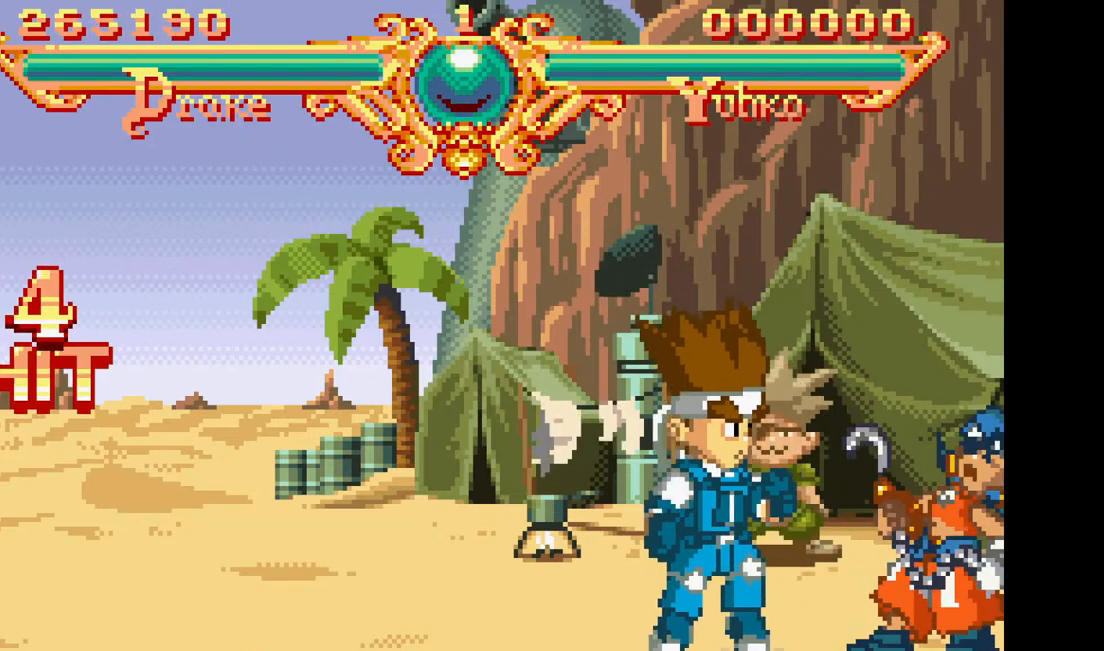
{"buttons": ["TRIANGLE", "DPAD_RIGHT"], "events": [[83, "TRIANGLE", "down"], [250, "TRIANGLE", "up"], [483, "TRIANGLE", "down"]]}
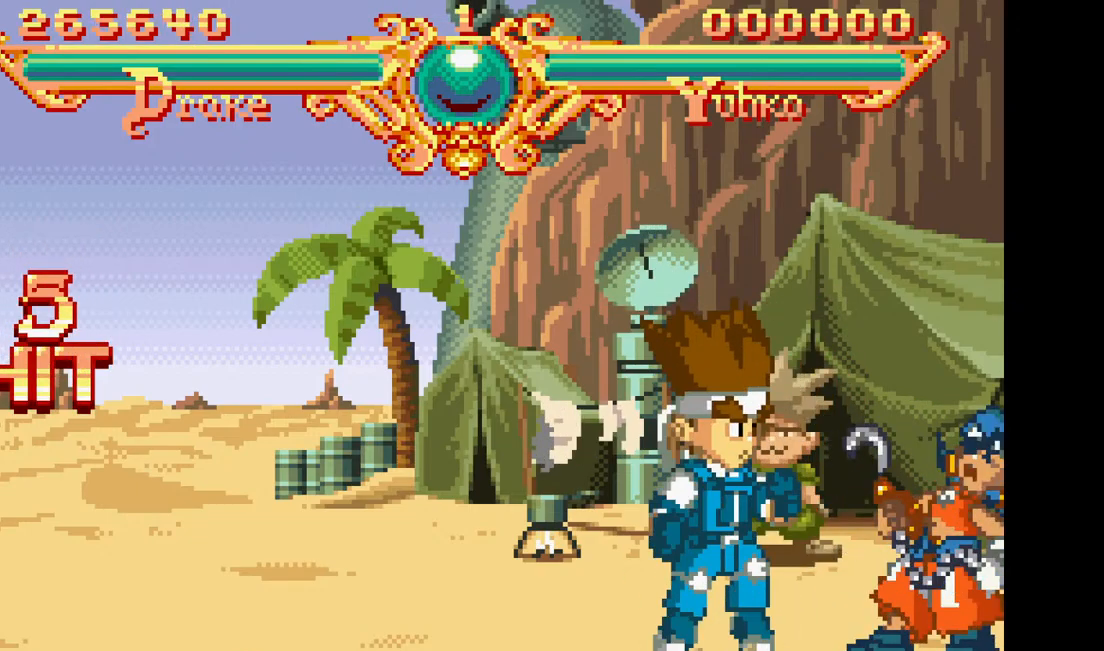
{"buttons": ["DPAD_RIGHT"], "events": [[83, "DPAD_RIGHT", "up"], [100, "TRIANGLE", "up"], [183, "DPAD_RIGHT", "down"], [267, "DPAD_RIGHT", "up"], [367, "DPAD_RIGHT", "down"]]}
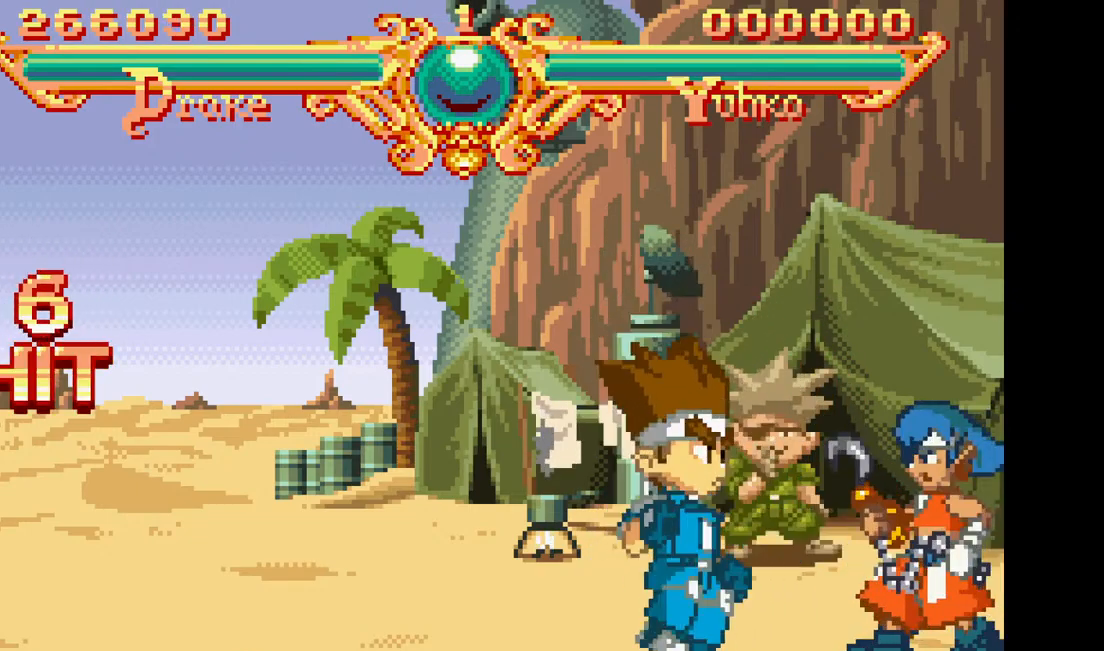
{"buttons": ["DPAD_RIGHT"], "events": [[33, "DPAD_RIGHT", "up"], [500, "DPAD_RIGHT", "down"]]}
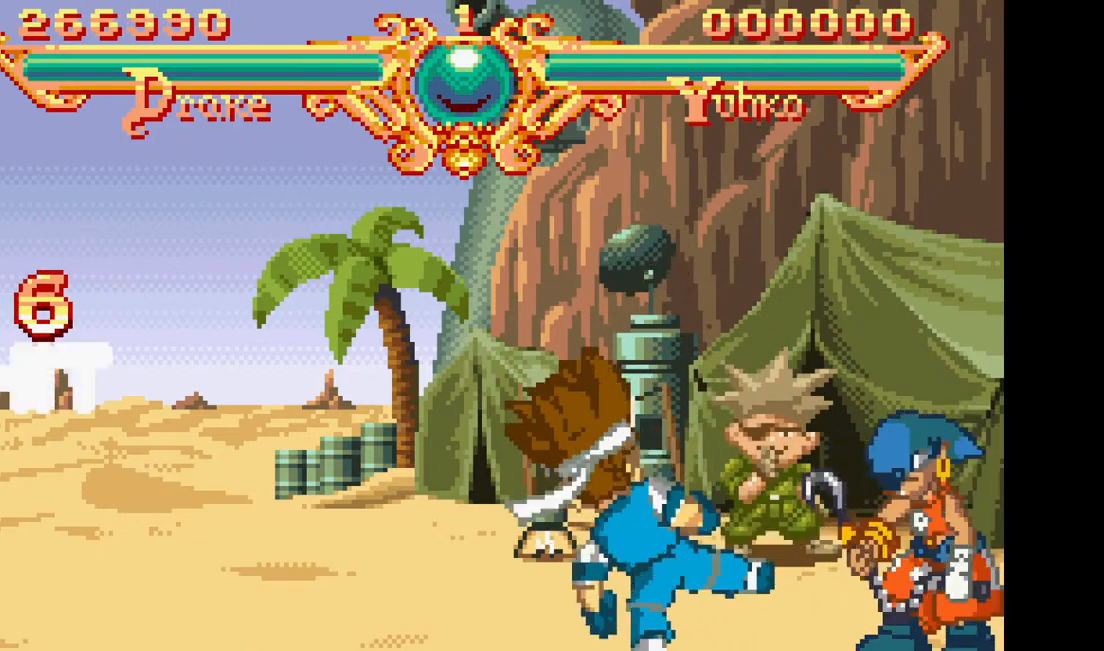
{"buttons": ["DPAD_RIGHT"], "events": []}
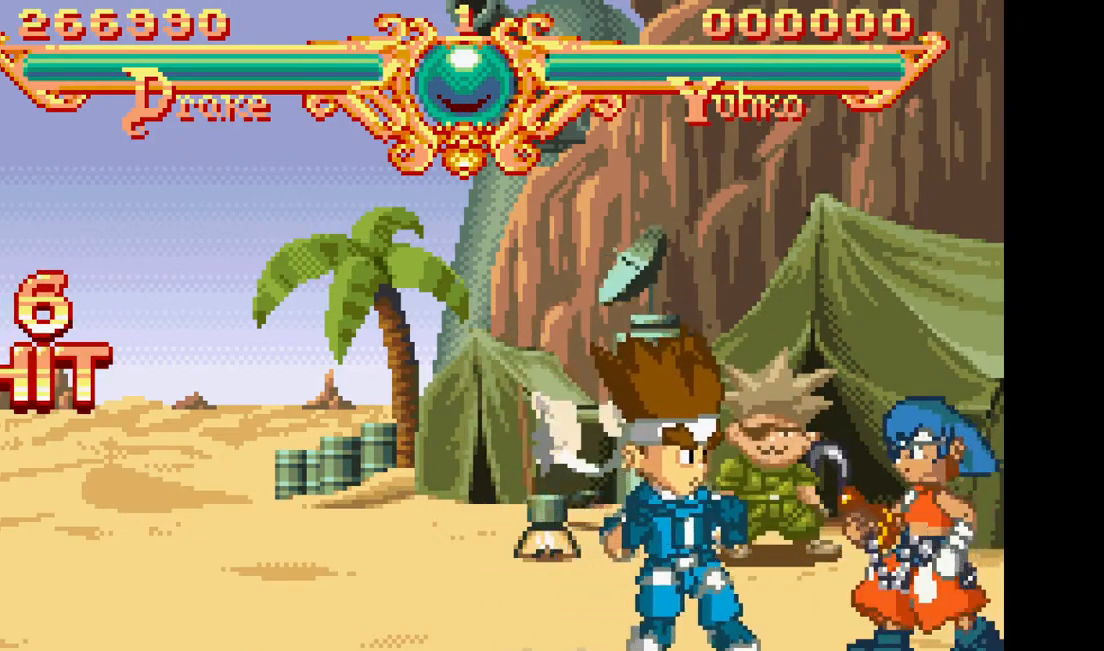
{"buttons": ["DPAD_RIGHT"], "events": [[317, "TRIANGLE", "down"], [417, "TRIANGLE", "up"]]}
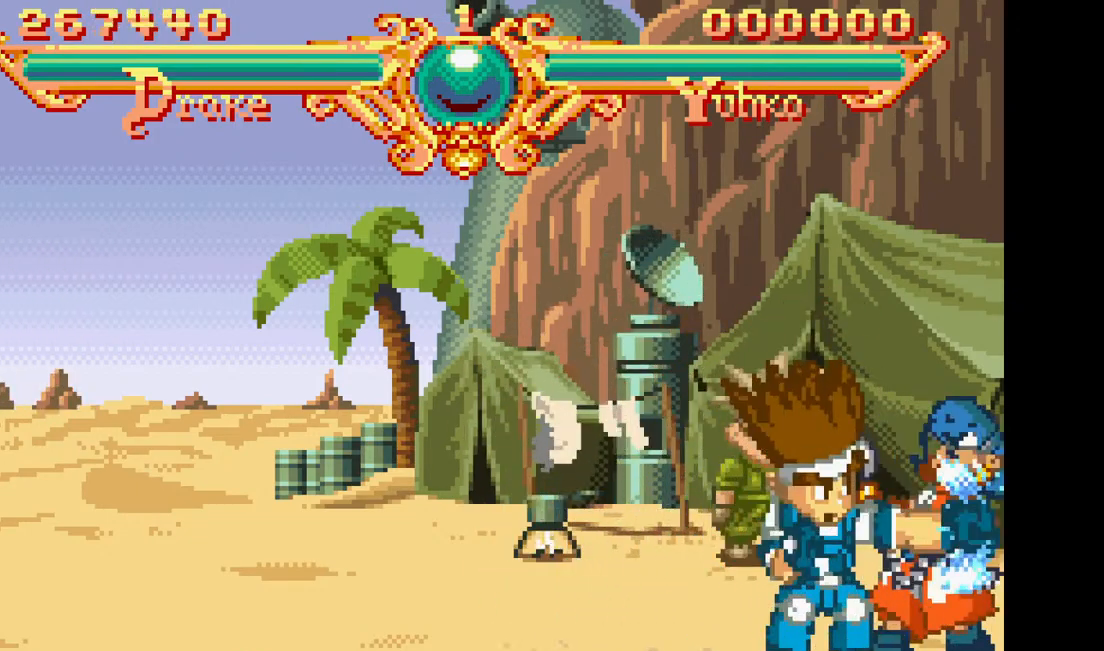
{"buttons": ["DPAD_RIGHT"], "events": [[250, "TRIANGLE", "down"], [400, "TRIANGLE", "up"]]}